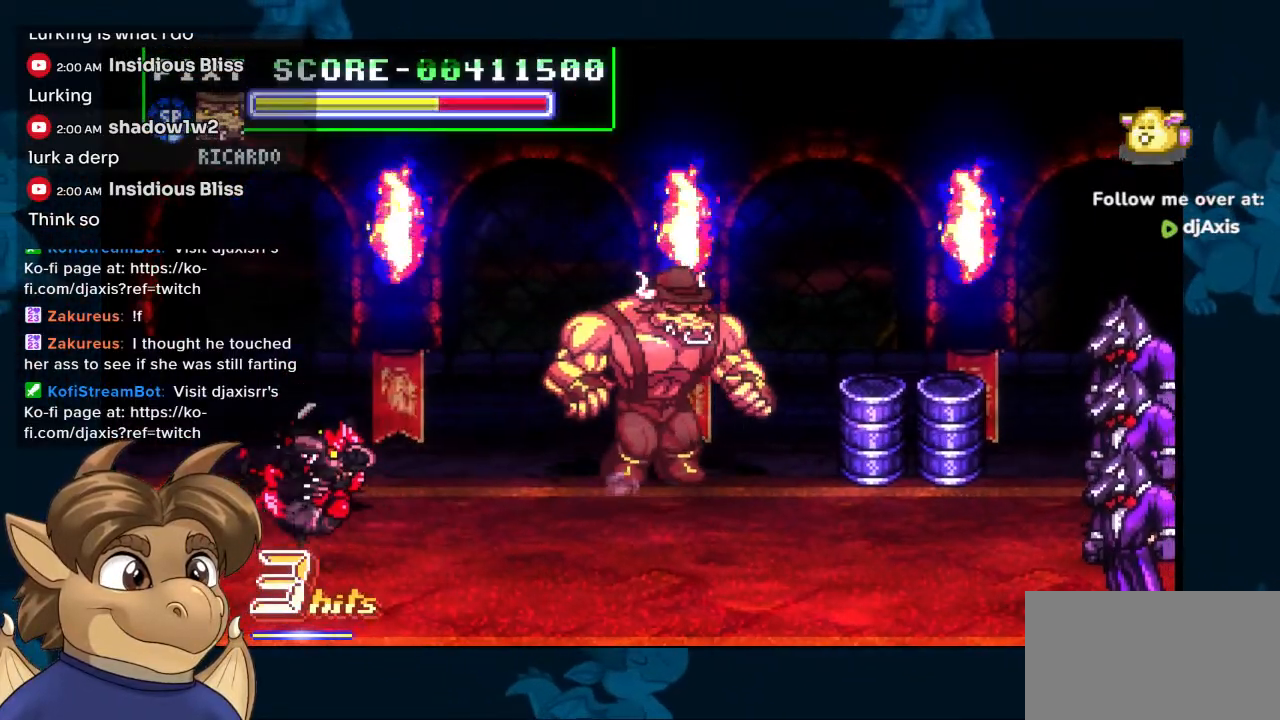
Gameplay with a controller (Nintendo layout); each line is a JSON object with the inputs held at the frame after it. "events" lists button and stick changes between this image and that frame as [ms after this image, input, new state], when the widget could be followed in between. Not read: DPAD_DOWN L1 L2 L3 R2 R3 Y Z.
{"buttons": [], "left_stick": "center", "right_stick": "center", "events": [[67, "DPAD_UP", "up"], [367, "DPAD_RIGHT", "up"]]}
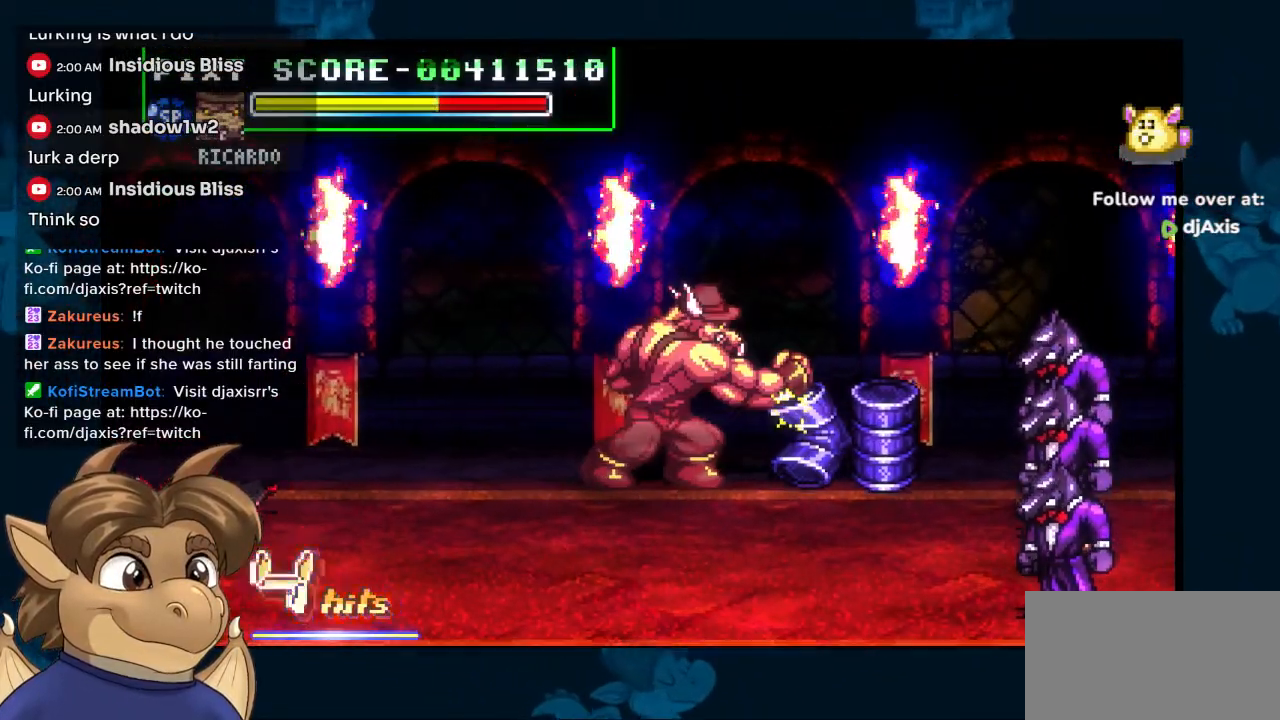
{"buttons": ["DPAD_RIGHT"], "left_stick": "center", "right_stick": "center", "events": [[283, "DPAD_RIGHT", "down"]]}
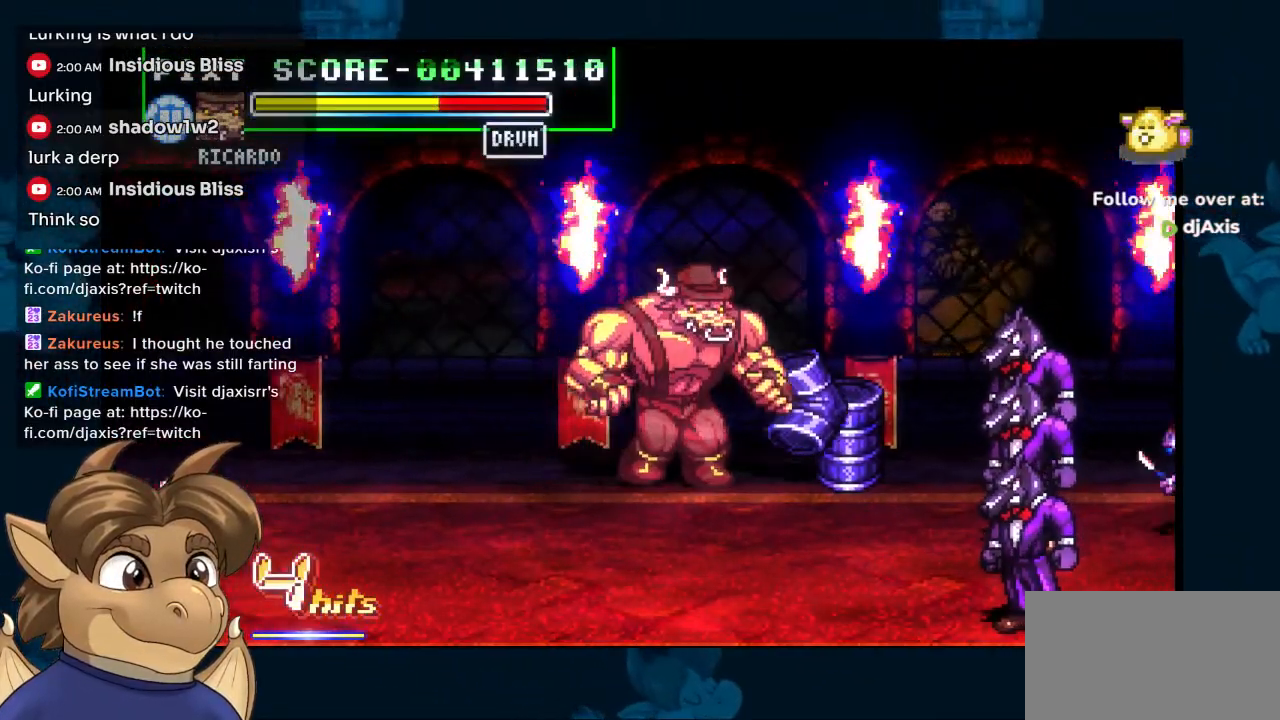
{"buttons": ["DPAD_LEFT"], "left_stick": "center", "right_stick": "center", "events": [[150, "DPAD_RIGHT", "up"], [467, "DPAD_LEFT", "down"]]}
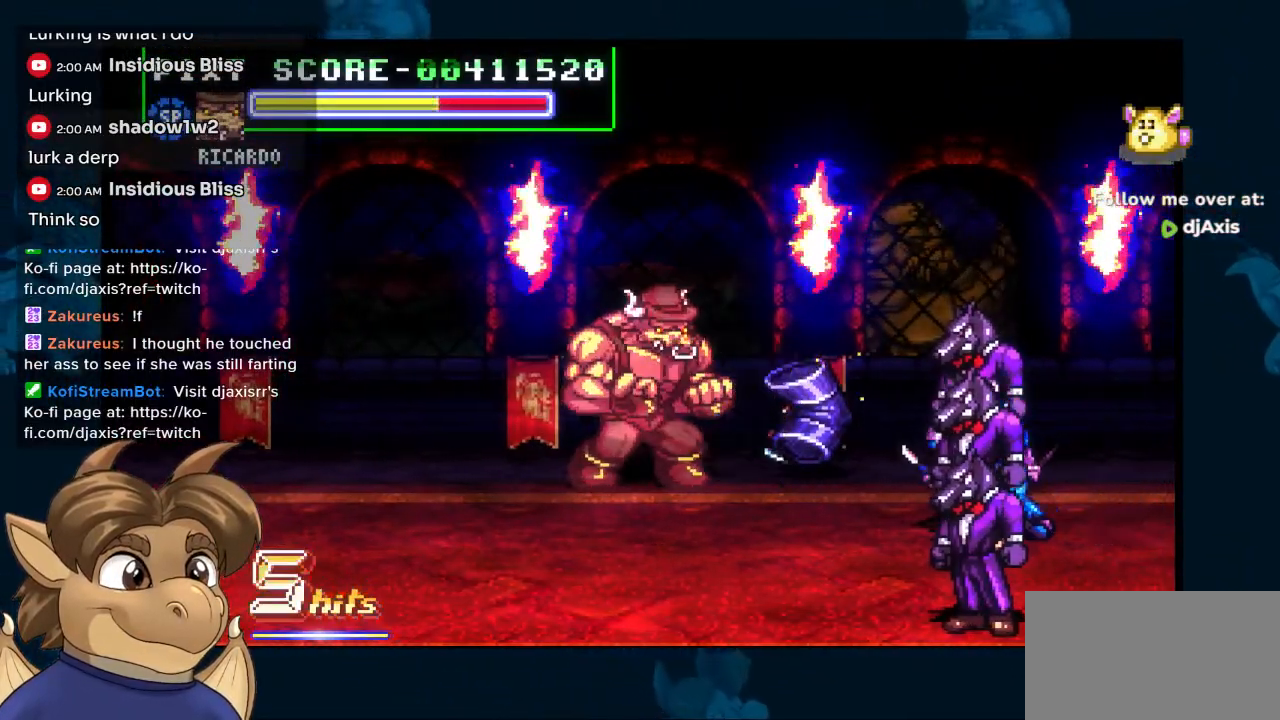
{"buttons": ["DPAD_RIGHT"], "left_stick": "center", "right_stick": "center", "events": [[417, "DPAD_LEFT", "up"], [433, "DPAD_RIGHT", "down"]]}
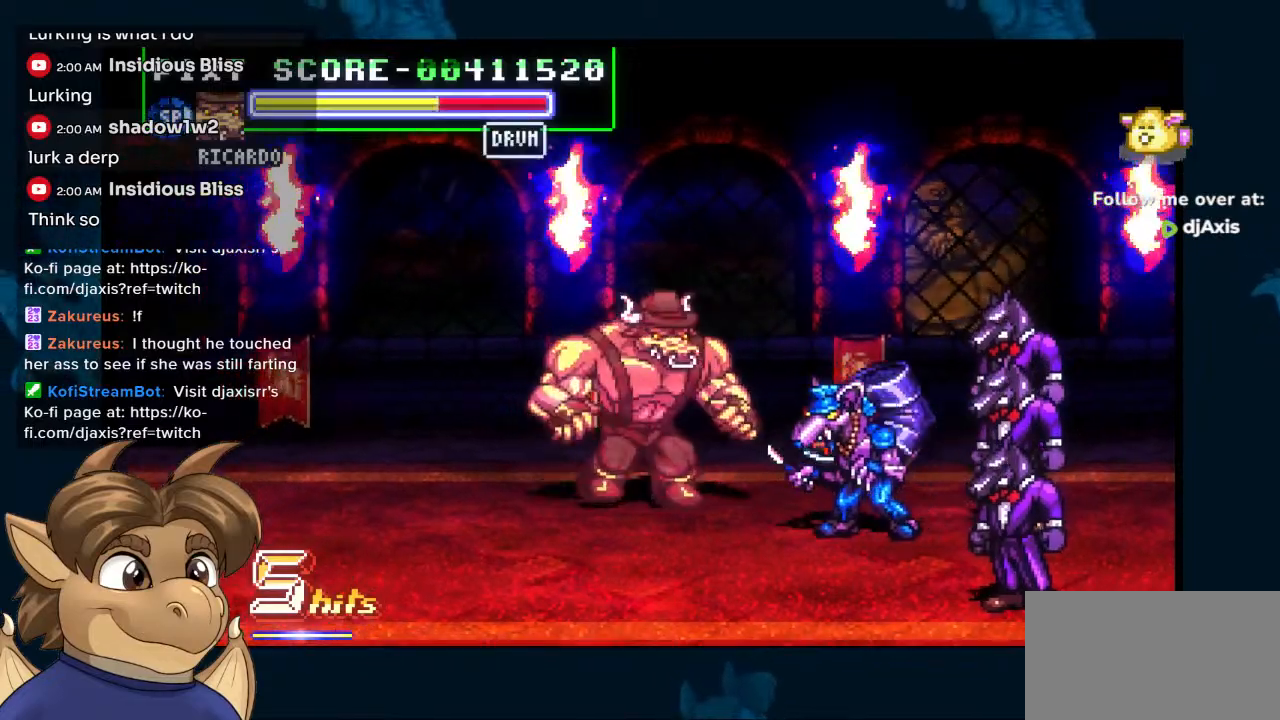
{"buttons": [], "left_stick": "center", "right_stick": "center", "events": [[100, "DPAD_RIGHT", "up"]]}
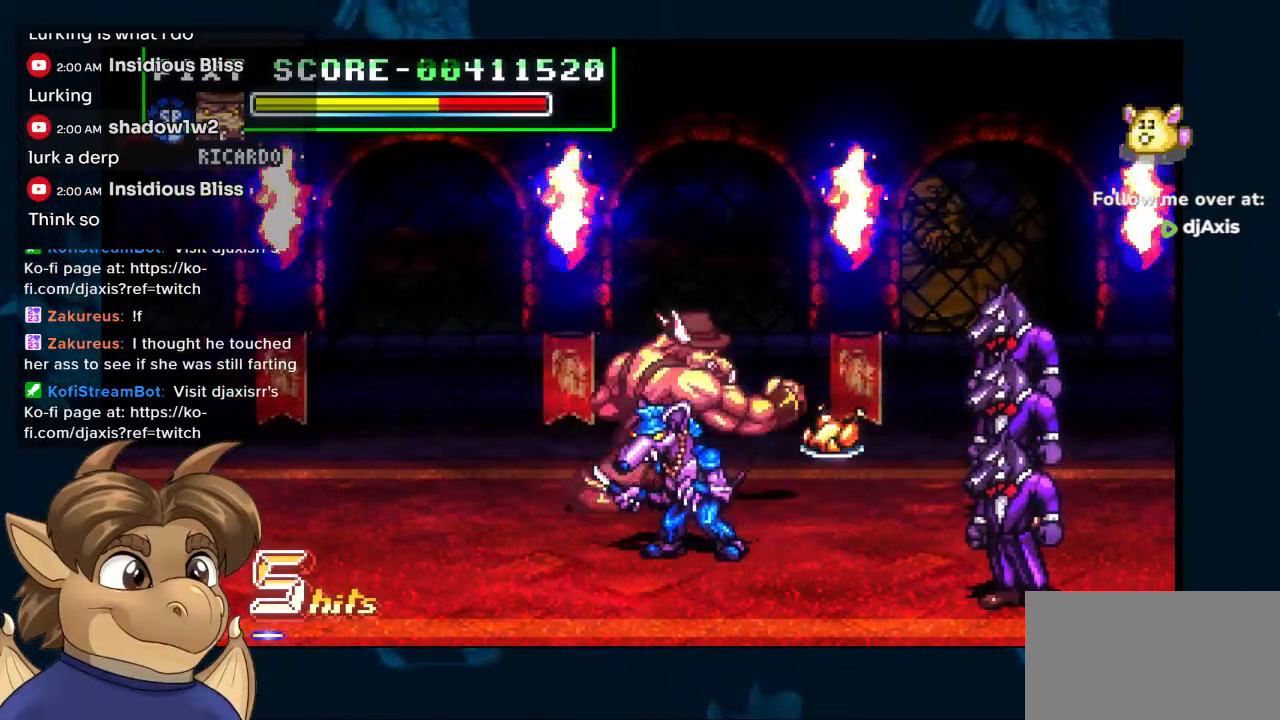
{"buttons": ["DPAD_LEFT"], "left_stick": "center", "right_stick": "center", "events": [[317, "DPAD_LEFT", "down"]]}
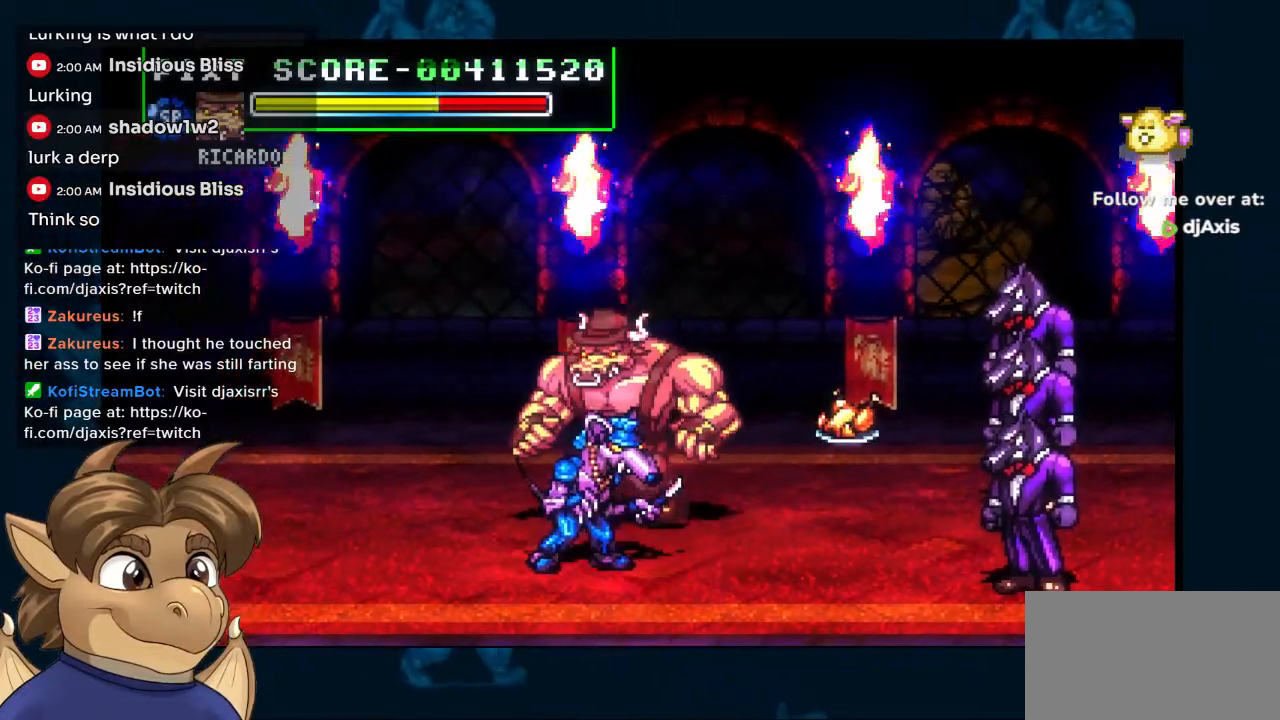
{"buttons": ["DPAD_LEFT"], "left_stick": "center", "right_stick": "center", "events": []}
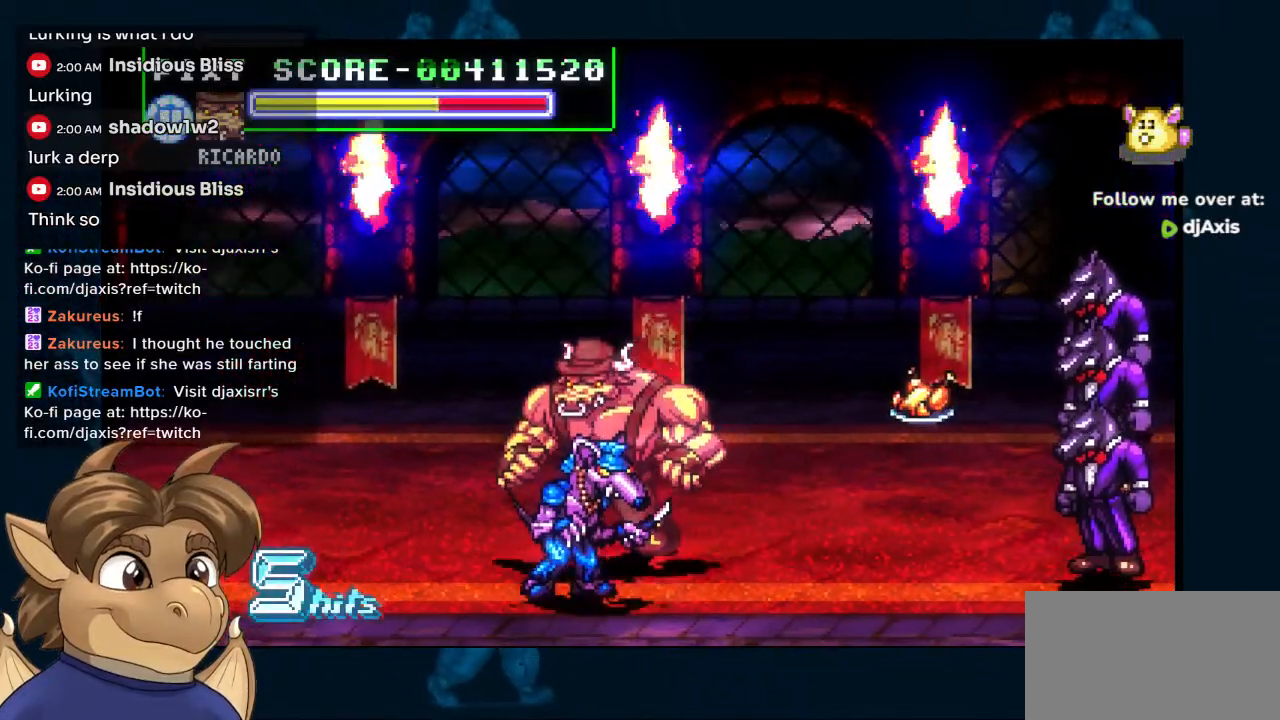
{"buttons": ["DPAD_LEFT"], "left_stick": "center", "right_stick": "center", "events": [[100, "DPAD_LEFT", "up"], [433, "DPAD_LEFT", "down"]]}
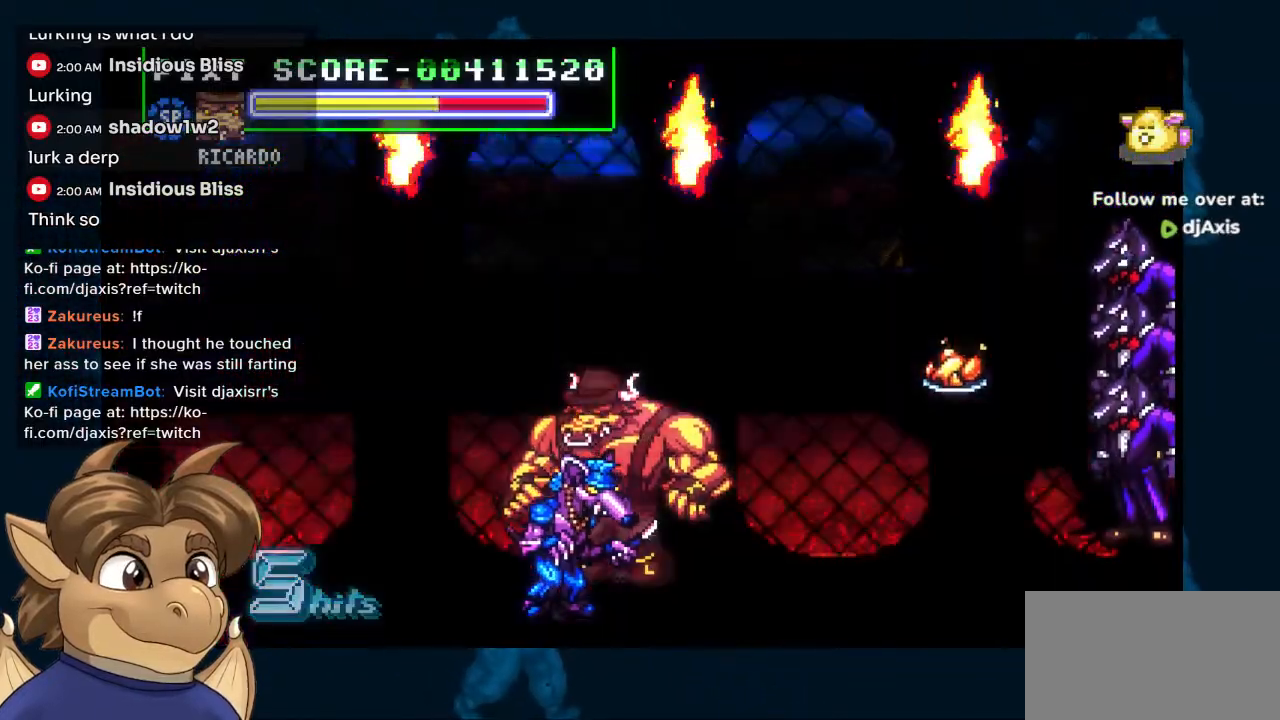
{"buttons": ["DPAD_LEFT"], "left_stick": "center", "right_stick": "center", "events": [[267, "DPAD_LEFT", "up"], [283, "DPAD_UP", "down"], [300, "DPAD_RIGHT", "down"], [317, "DPAD_UP", "up"], [367, "DPAD_RIGHT", "up"], [450, "DPAD_LEFT", "down"]]}
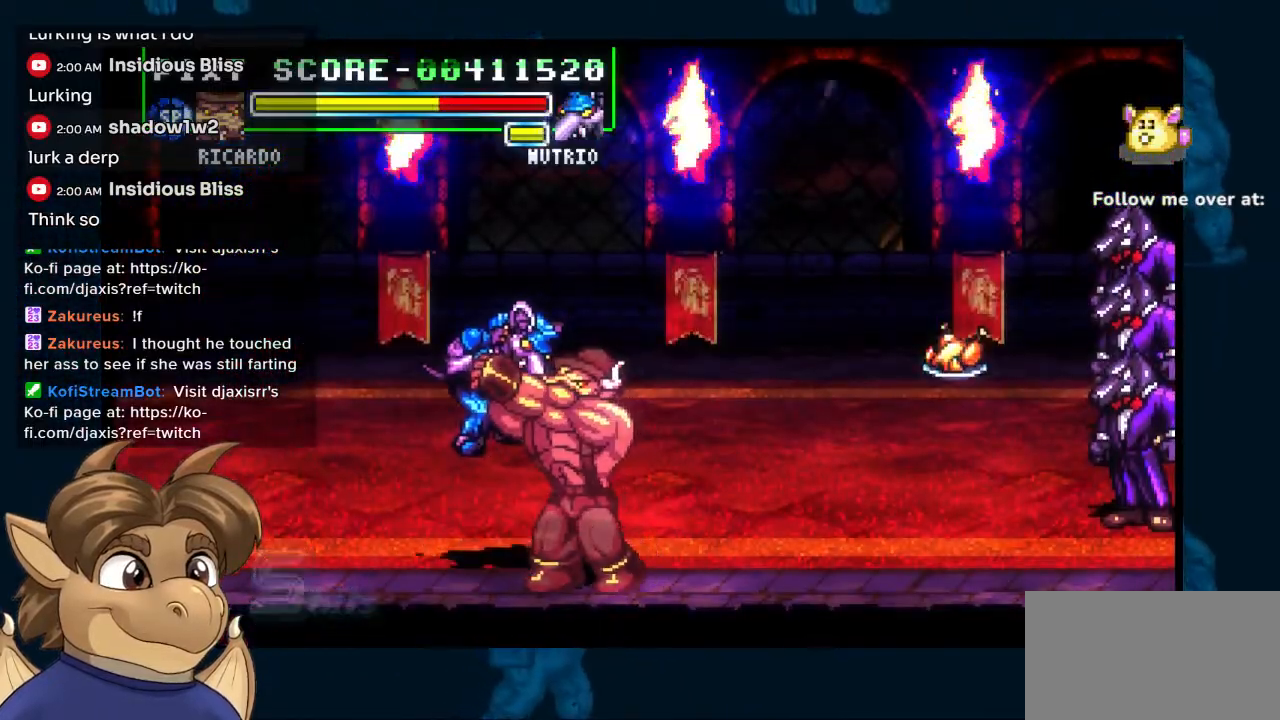
{"buttons": ["DPAD_UP", "DPAD_RIGHT"], "left_stick": "center", "right_stick": "center", "events": [[33, "DPAD_LEFT", "up"], [50, "DPAD_UP", "down"], [67, "DPAD_RIGHT", "down"]]}
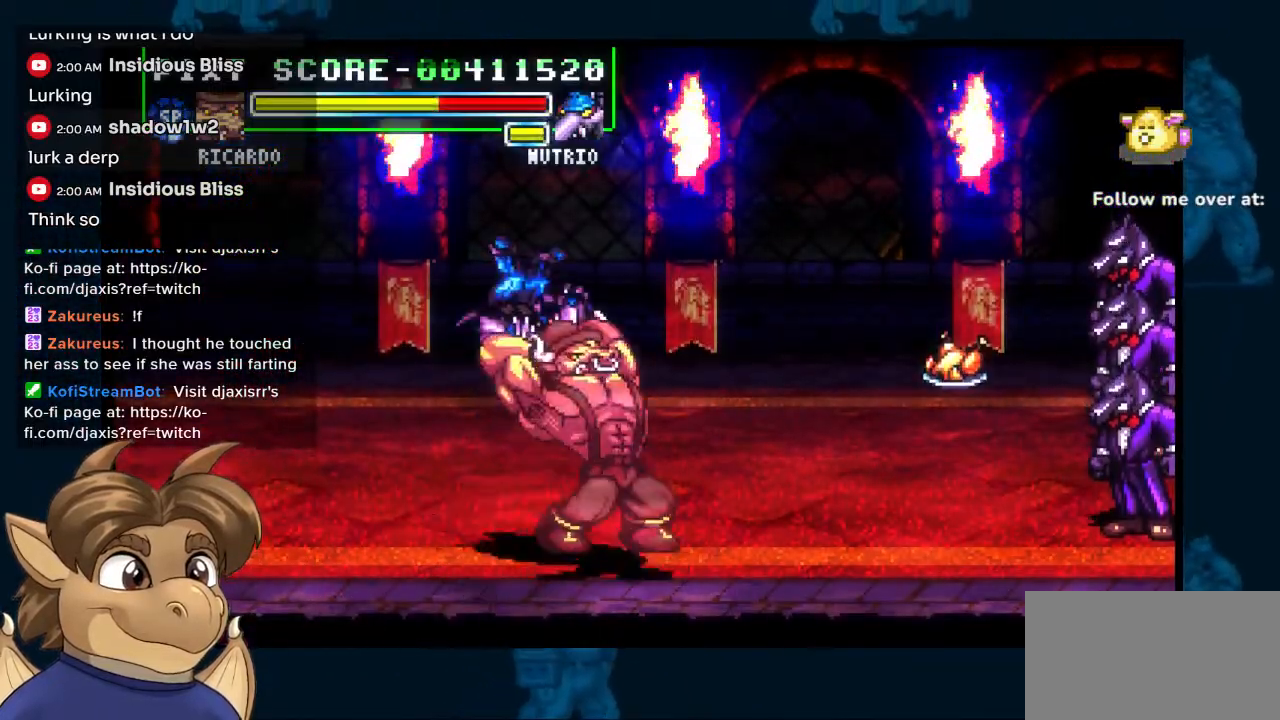
{"buttons": ["DPAD_RIGHT"], "left_stick": "center", "right_stick": "center", "events": [[267, "DPAD_UP", "up"]]}
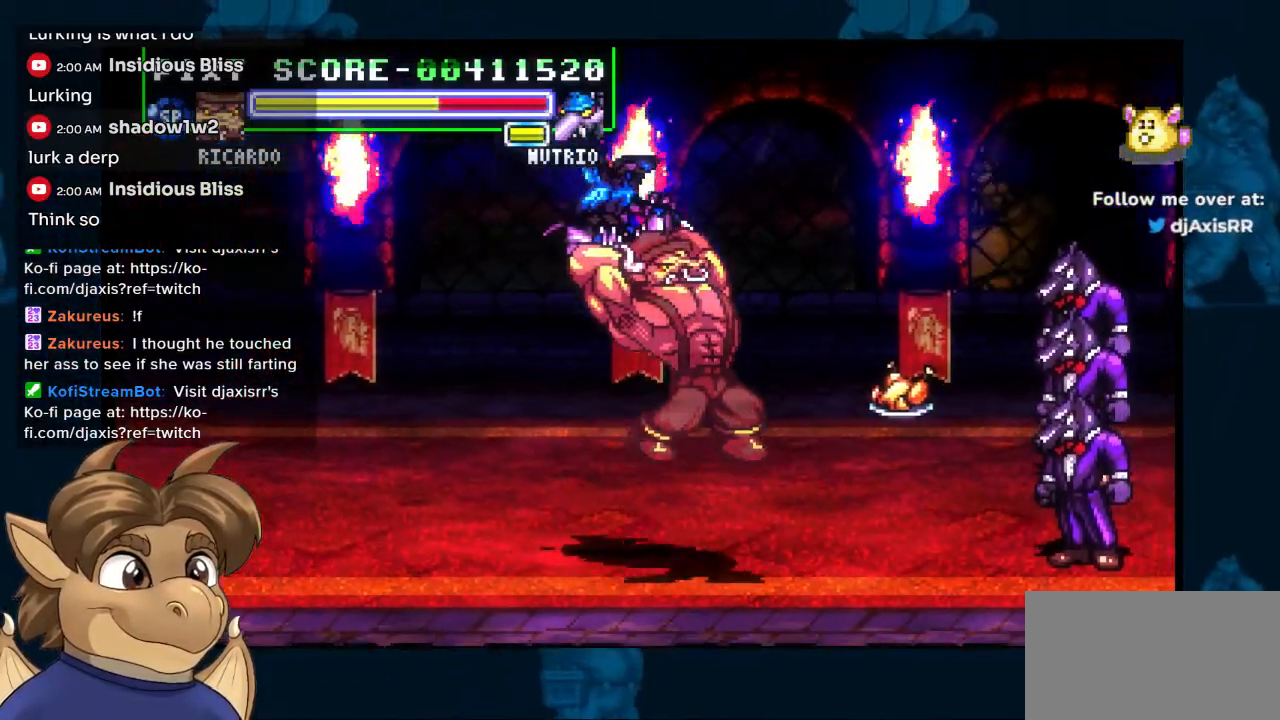
{"buttons": [], "left_stick": "center", "right_stick": "center", "events": [[250, "DPAD_RIGHT", "up"]]}
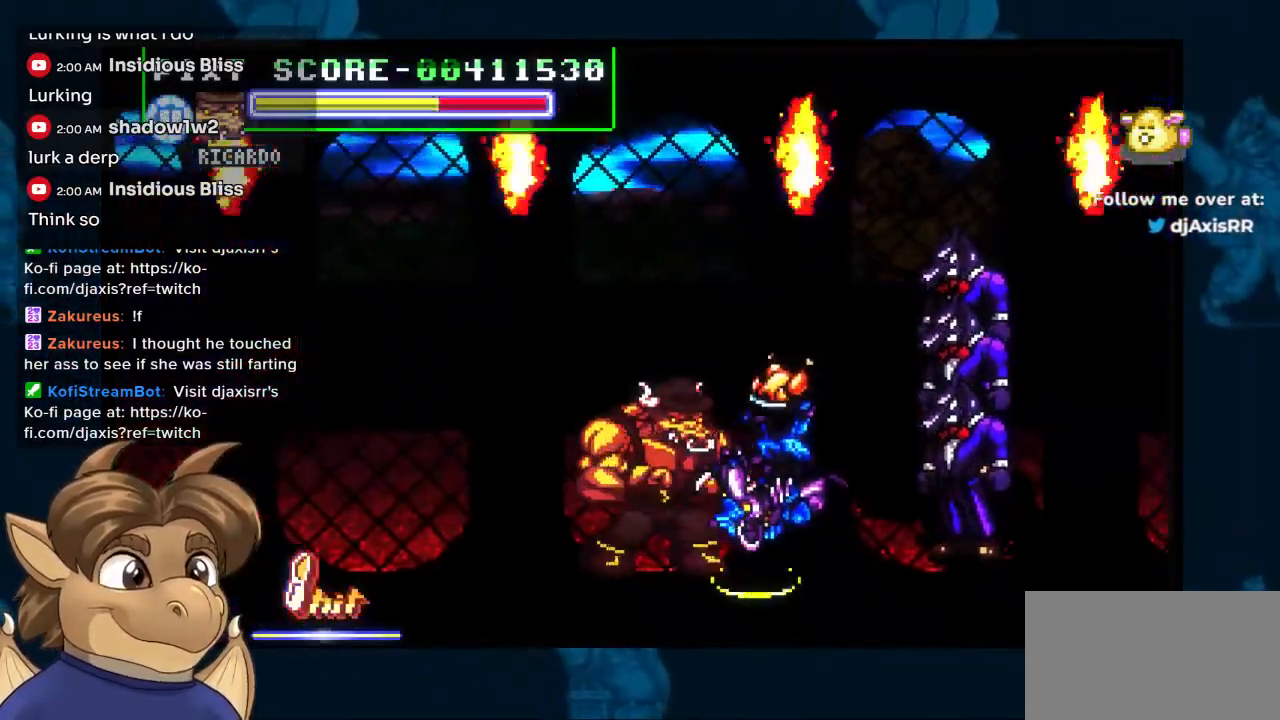
{"buttons": [], "left_stick": "center", "right_stick": "center", "events": []}
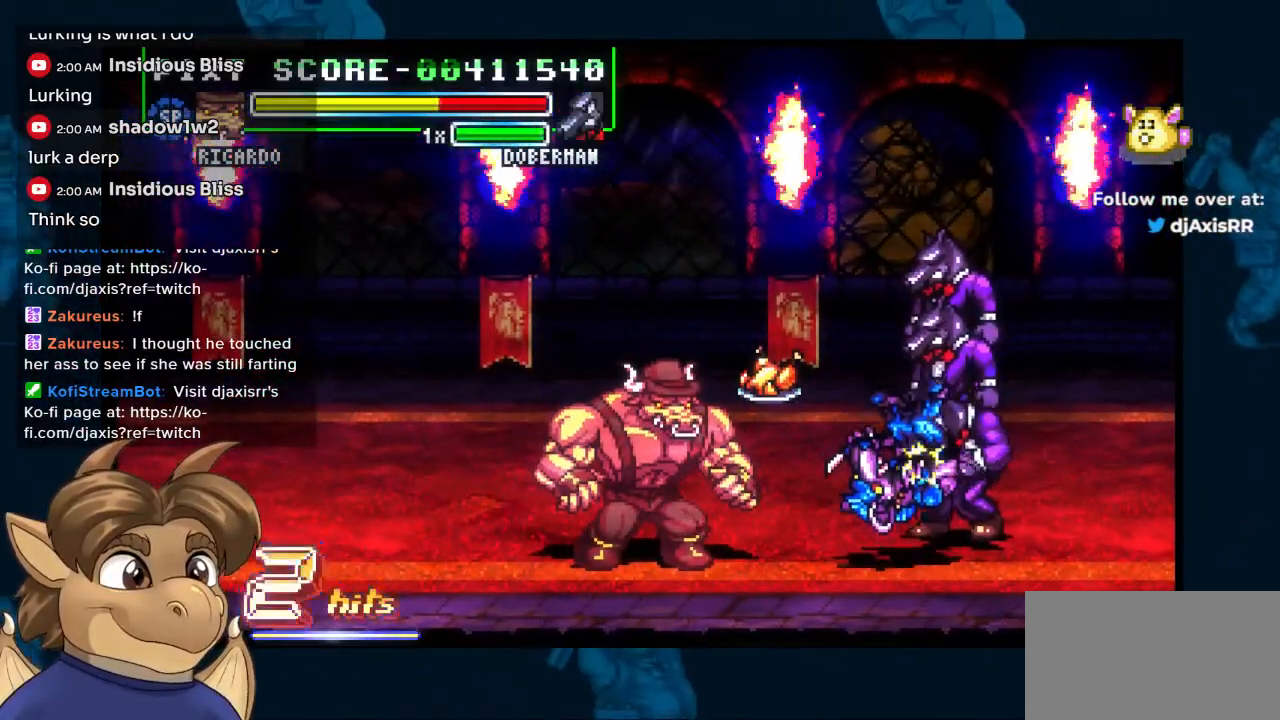
{"buttons": ["DPAD_LEFT"], "left_stick": "center", "right_stick": "center"}
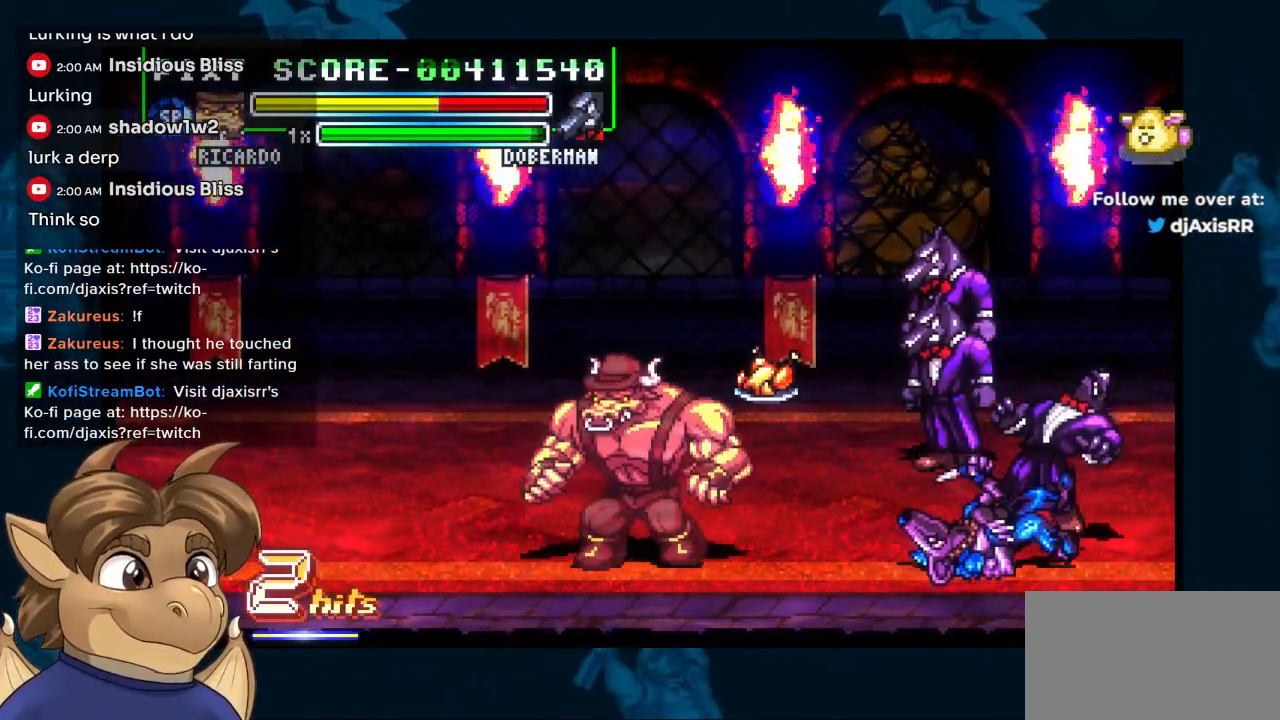
{"buttons": ["DPAD_LEFT"], "left_stick": "center", "right_stick": "center", "events": []}
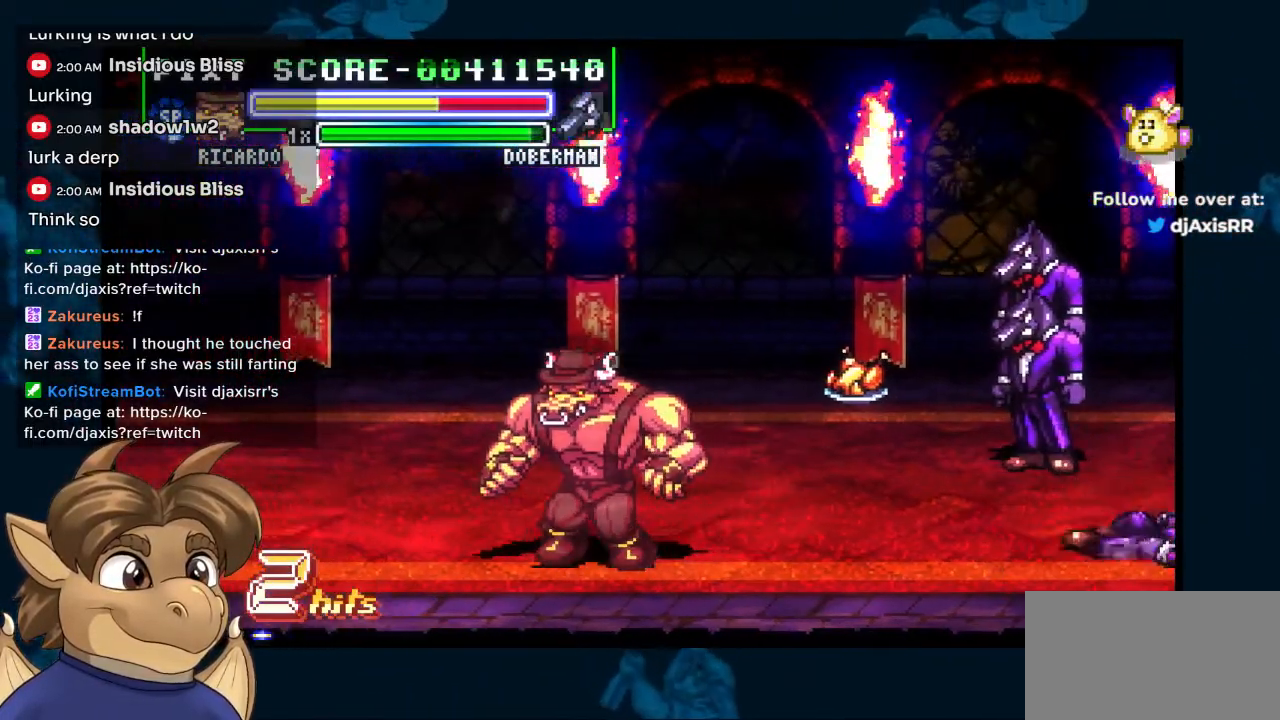
{"buttons": [], "left_stick": "center", "right_stick": "center", "events": [[250, "DPAD_RIGHT", "down"], [350, "DPAD_LEFT", "up"], [417, "DPAD_RIGHT", "up"]]}
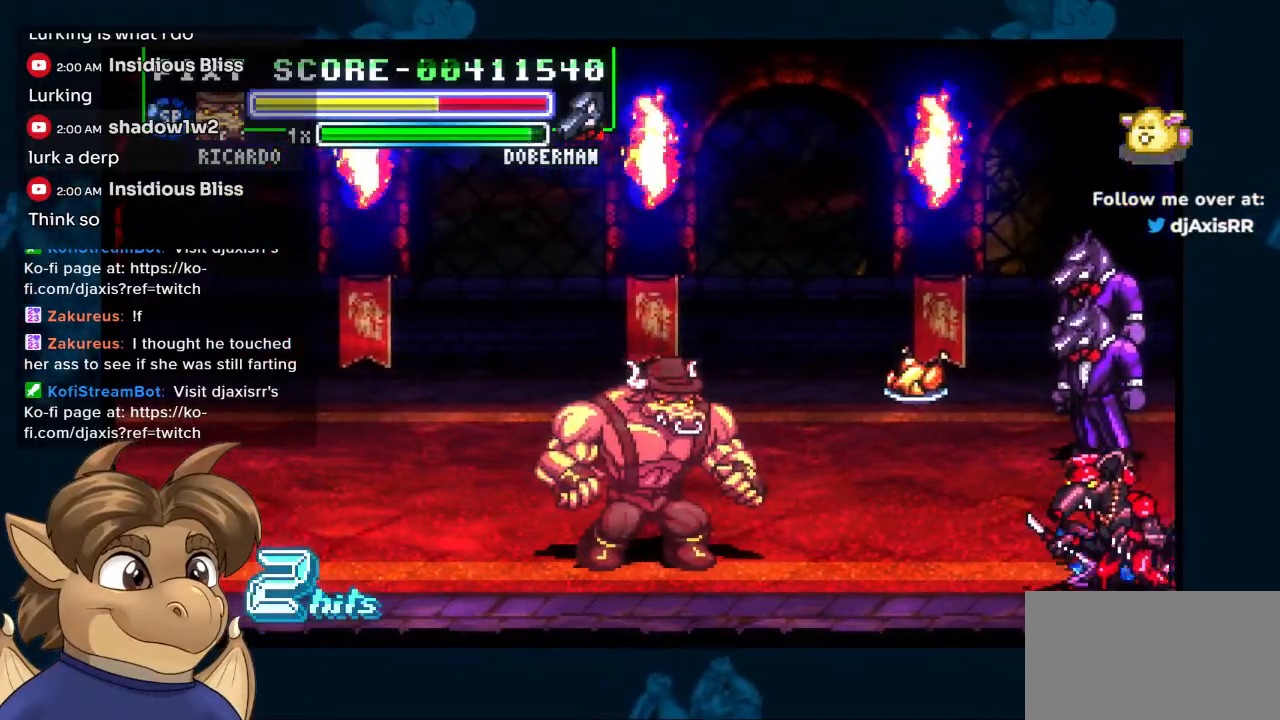
{"buttons": [], "left_stick": "center", "right_stick": "center", "events": []}
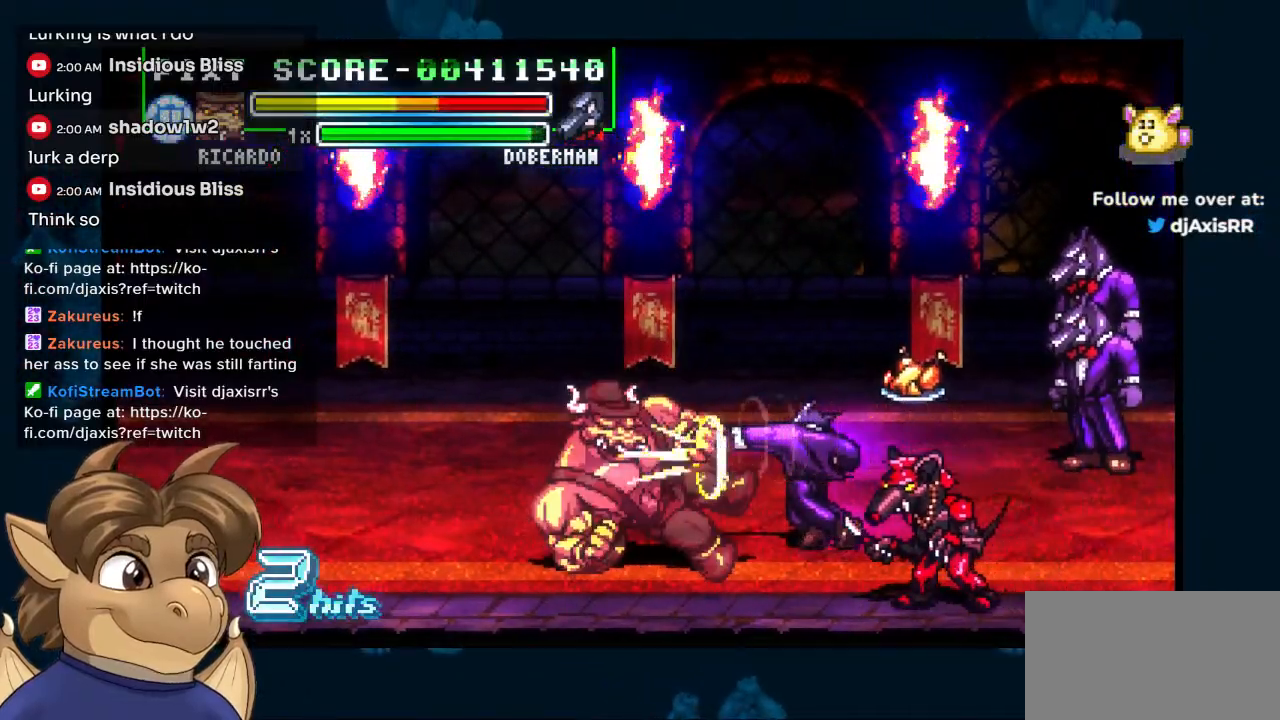
{"buttons": ["DPAD_RIGHT"], "left_stick": "center", "right_stick": "center", "events": [[267, "DPAD_RIGHT", "down"]]}
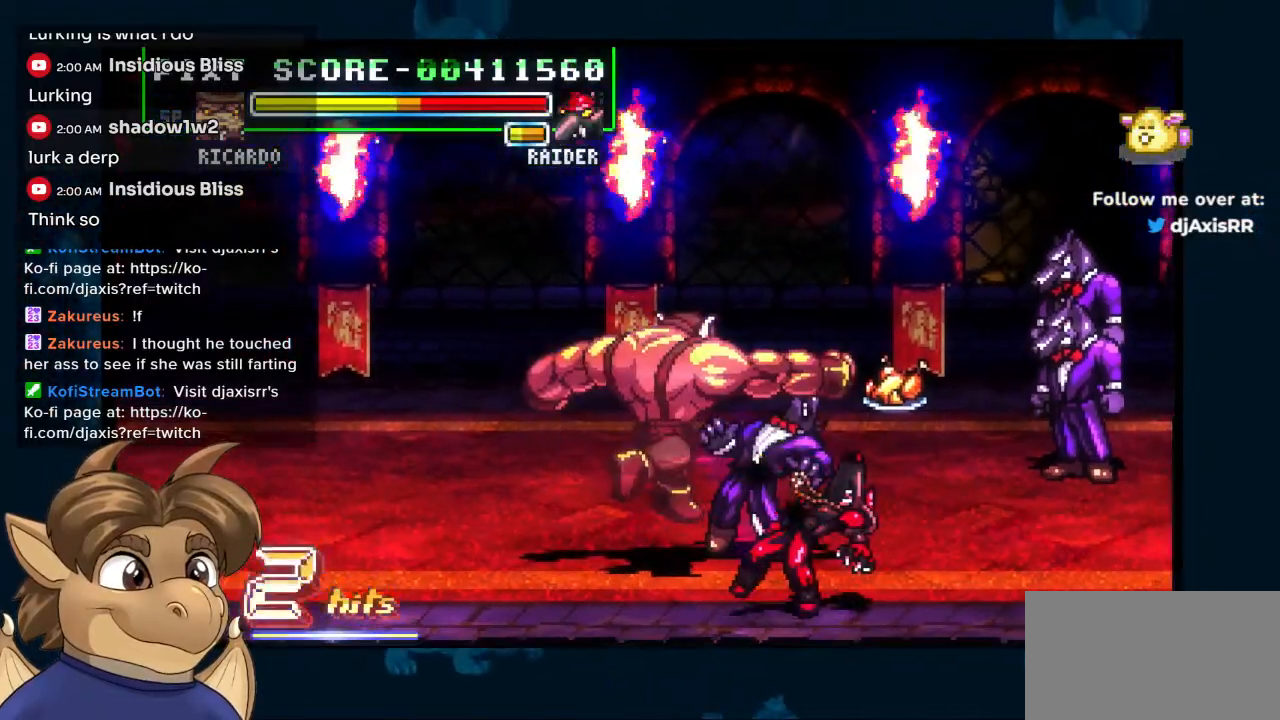
{"buttons": ["DPAD_RIGHT"], "left_stick": "center", "right_stick": "center", "events": [[150, "DPAD_RIGHT", "up"], [383, "DPAD_RIGHT", "down"]]}
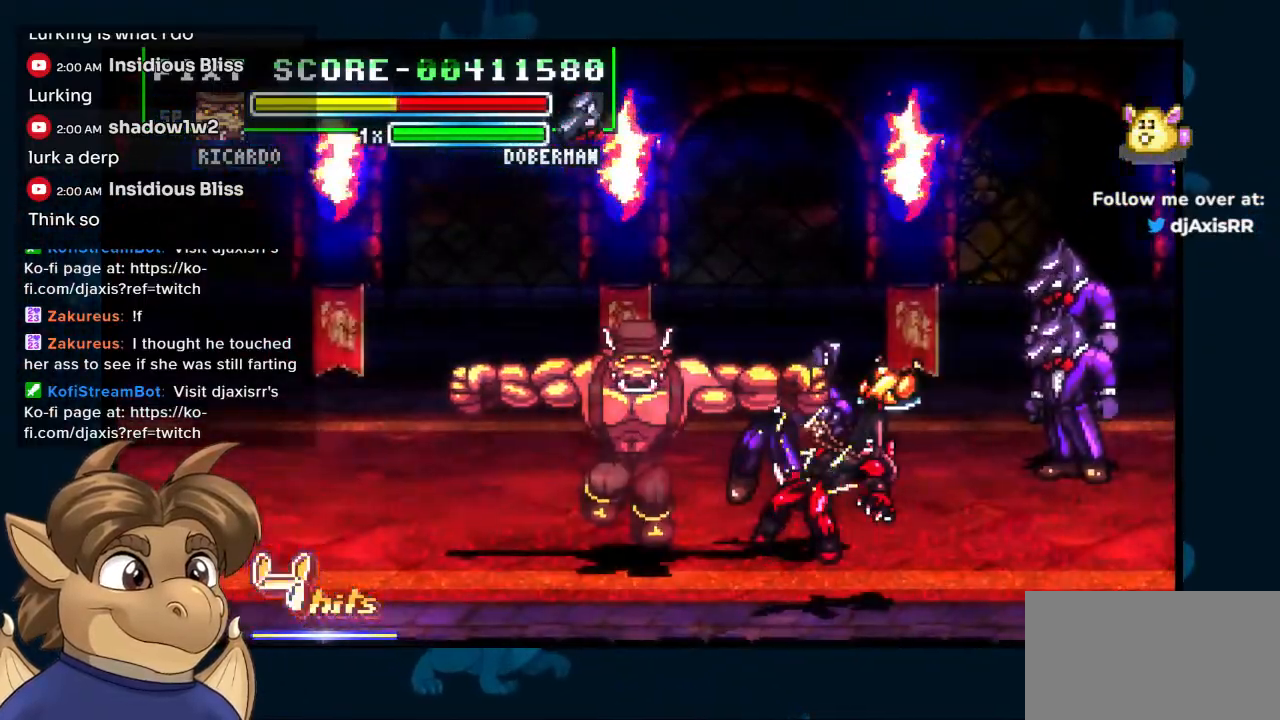
{"buttons": ["DPAD_RIGHT"], "left_stick": "center", "right_stick": "center"}
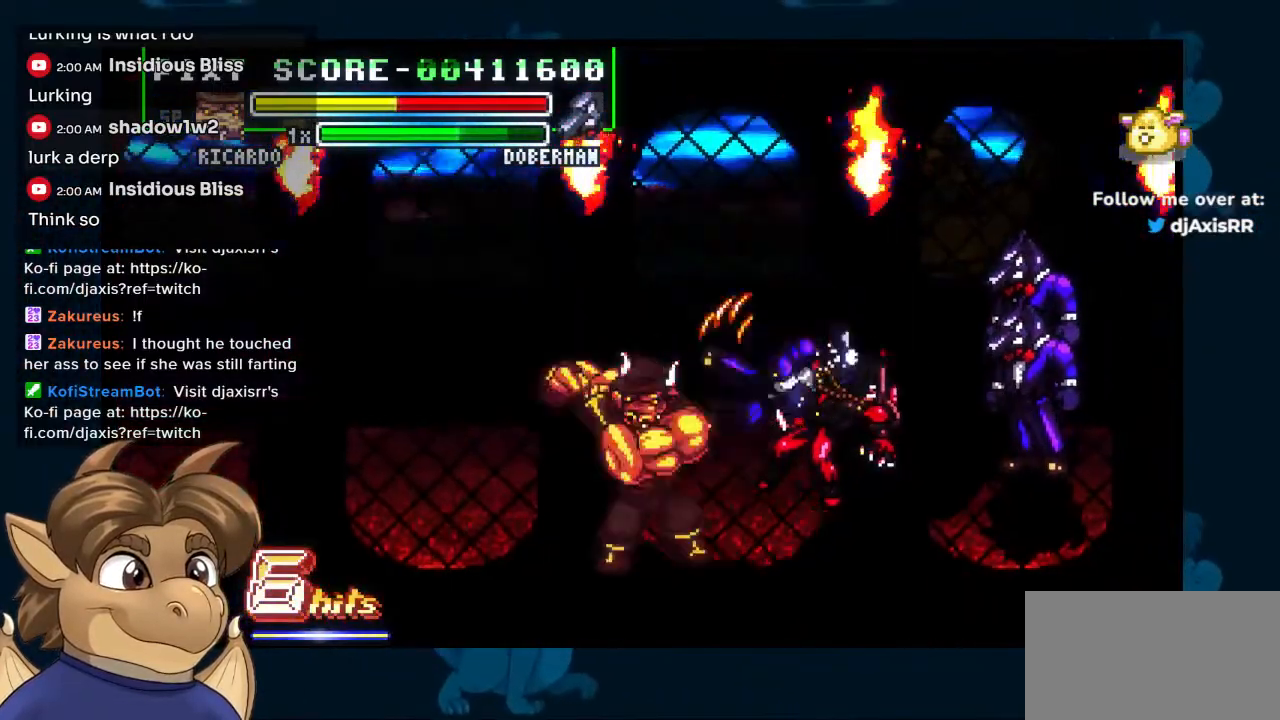
{"buttons": [], "left_stick": "center", "right_stick": "center", "events": [[333, "DPAD_RIGHT", "up"]]}
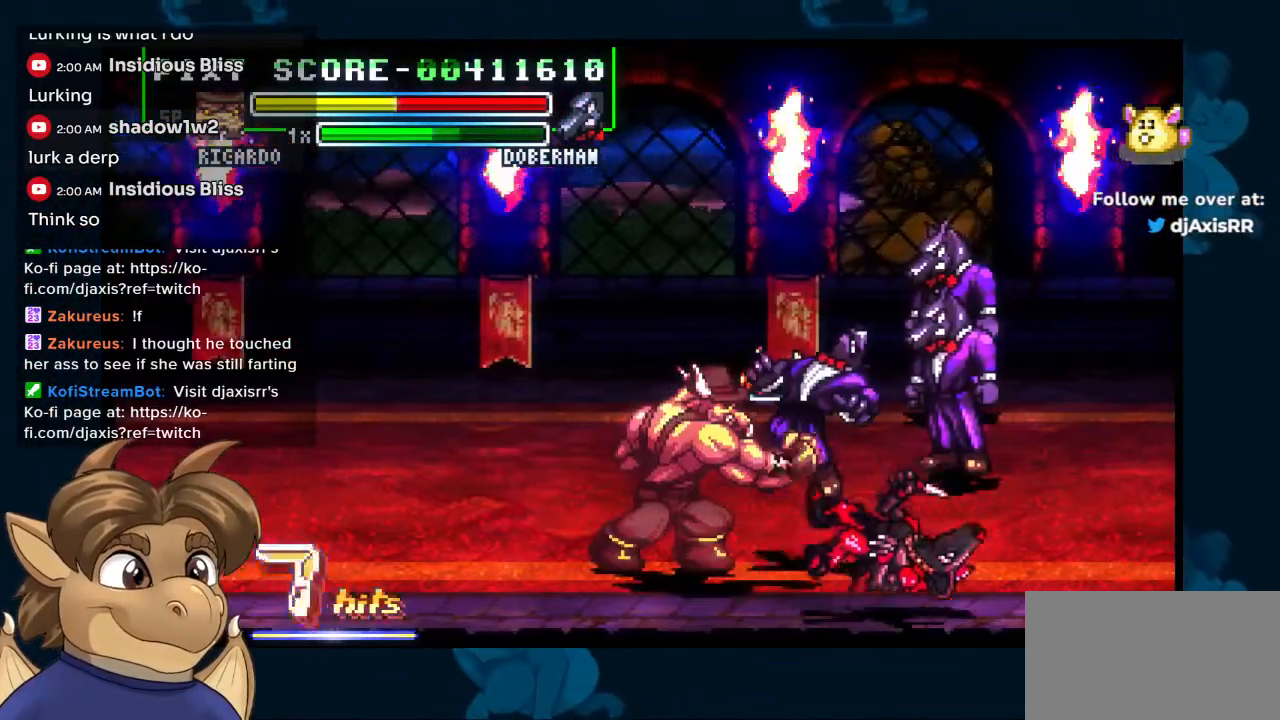
{"buttons": [], "left_stick": "center", "right_stick": "center", "events": []}
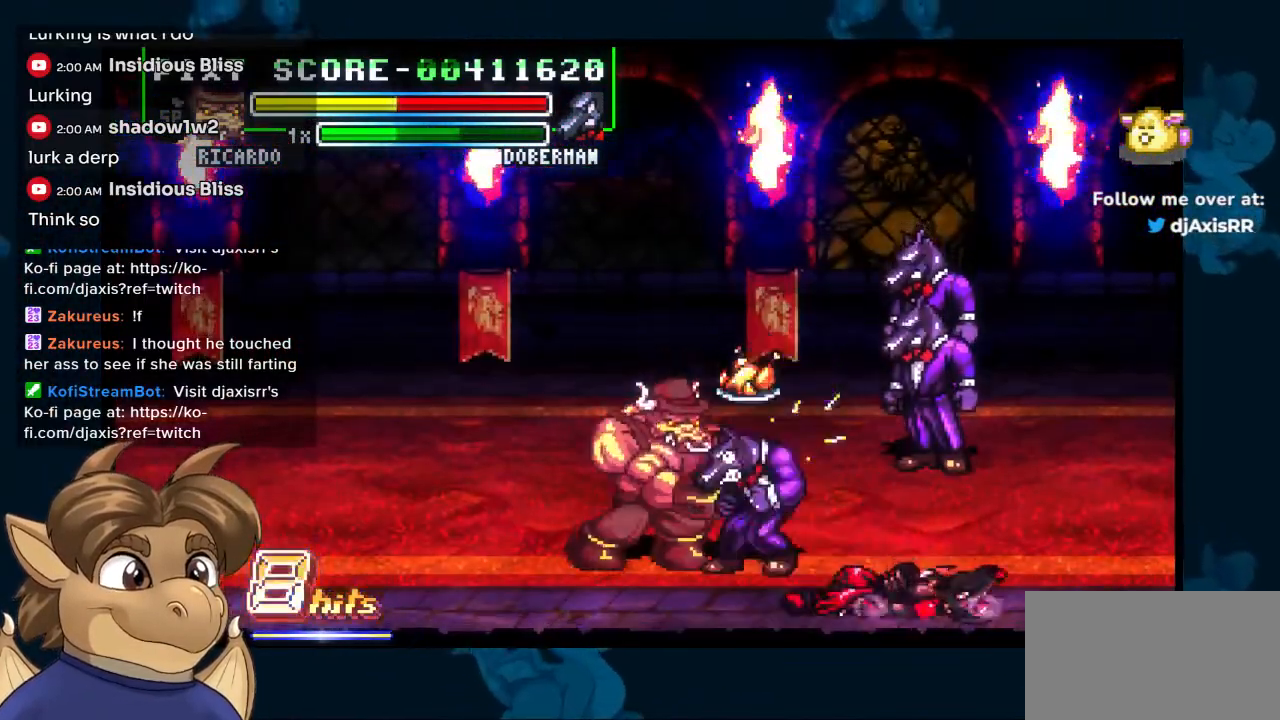
{"buttons": [], "left_stick": "center", "right_stick": "center", "events": []}
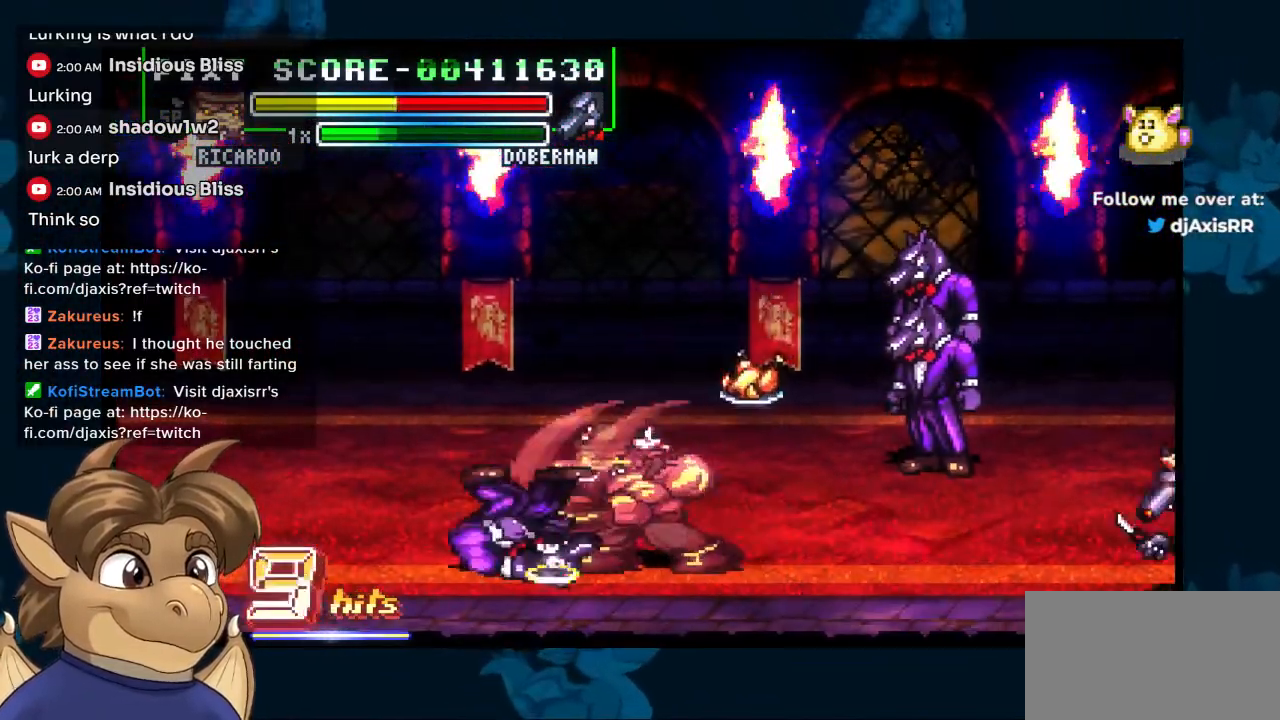
{"buttons": [], "left_stick": "center", "right_stick": "center", "events": [[150, "DPAD_UP", "down"], [200, "DPAD_UP", "up"]]}
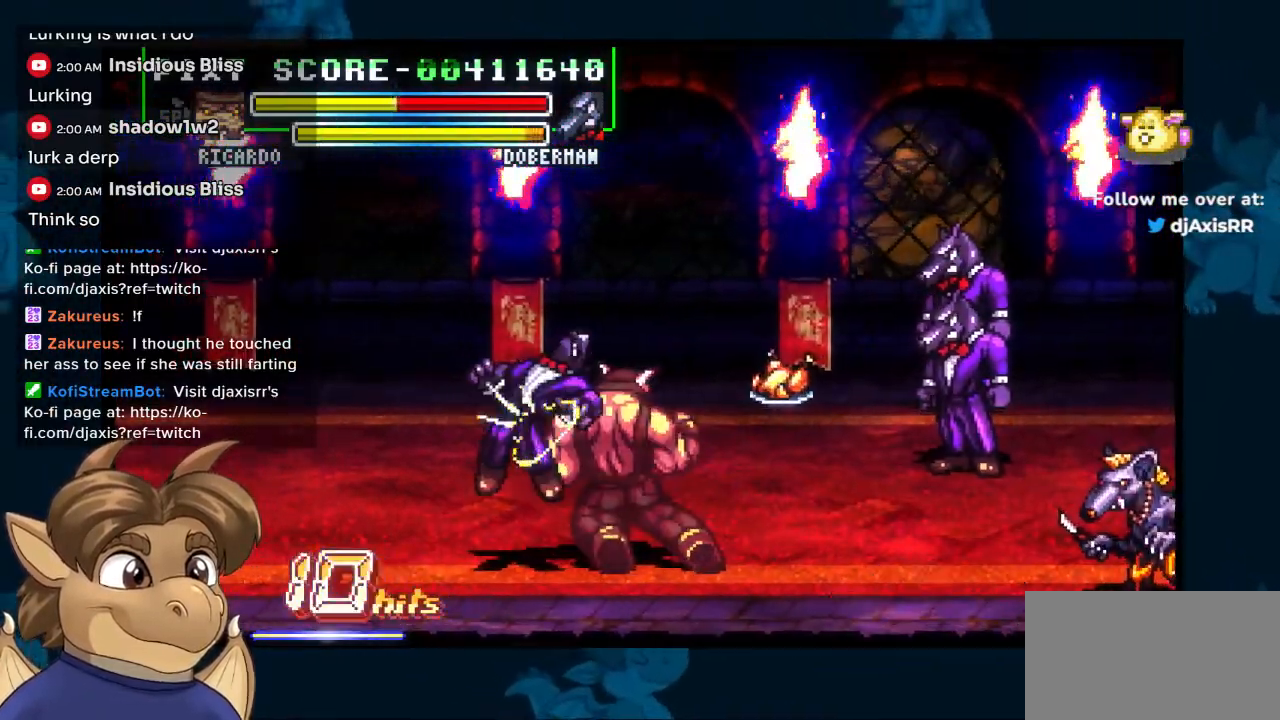
{"buttons": [], "left_stick": "center", "right_stick": "center", "events": []}
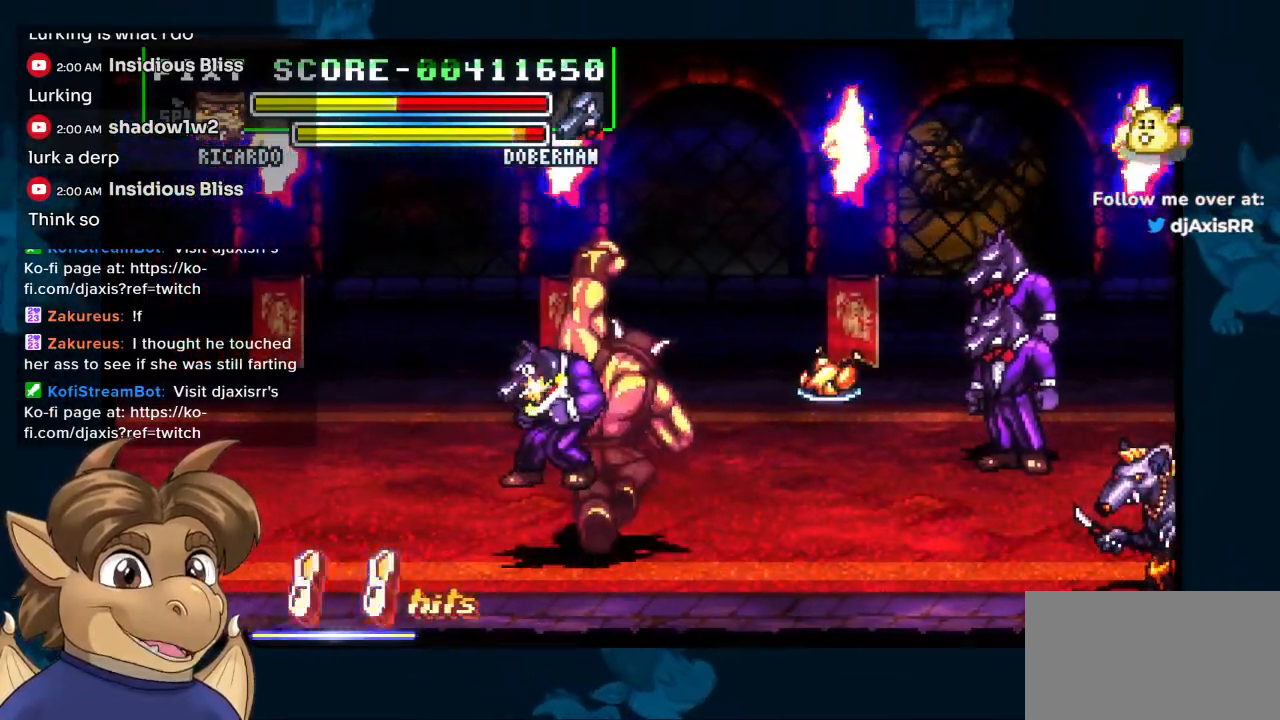
{"buttons": [], "left_stick": "center", "right_stick": "center", "events": []}
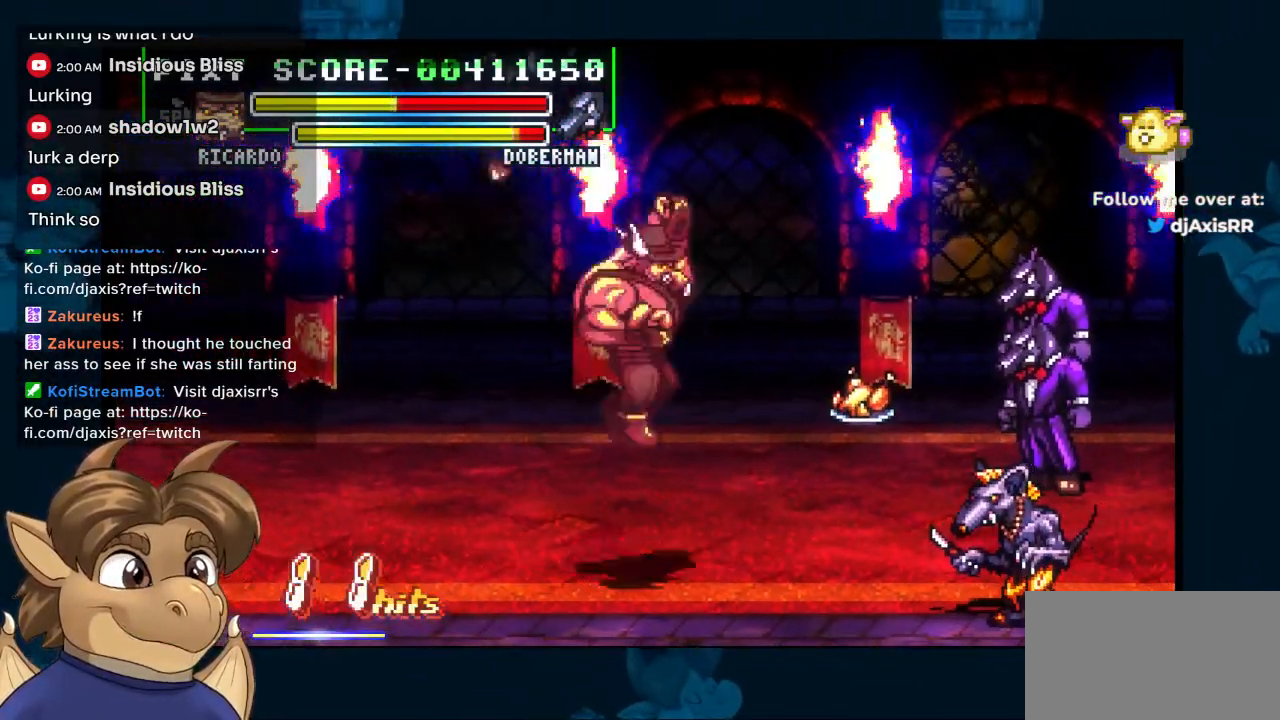
{"buttons": [], "left_stick": "center", "right_stick": "center", "events": []}
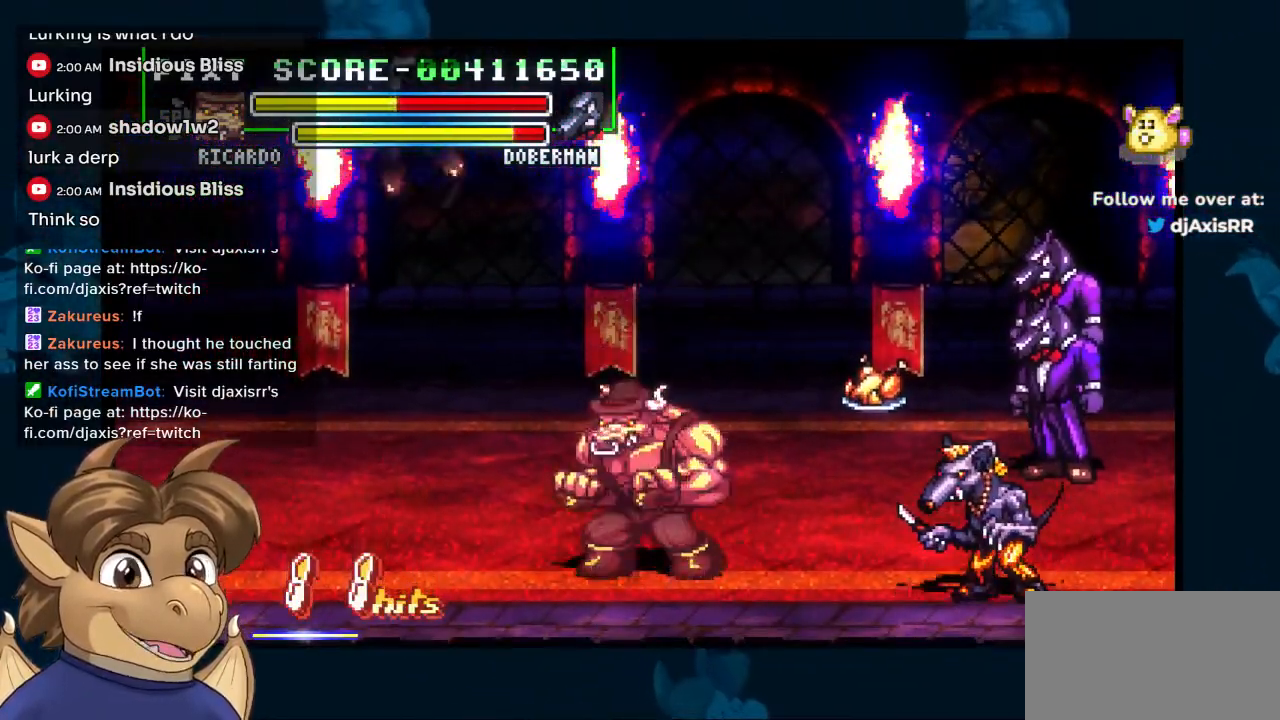
{"buttons": ["DPAD_RIGHT"], "left_stick": "center", "right_stick": "center", "events": [[233, "DPAD_RIGHT", "down"]]}
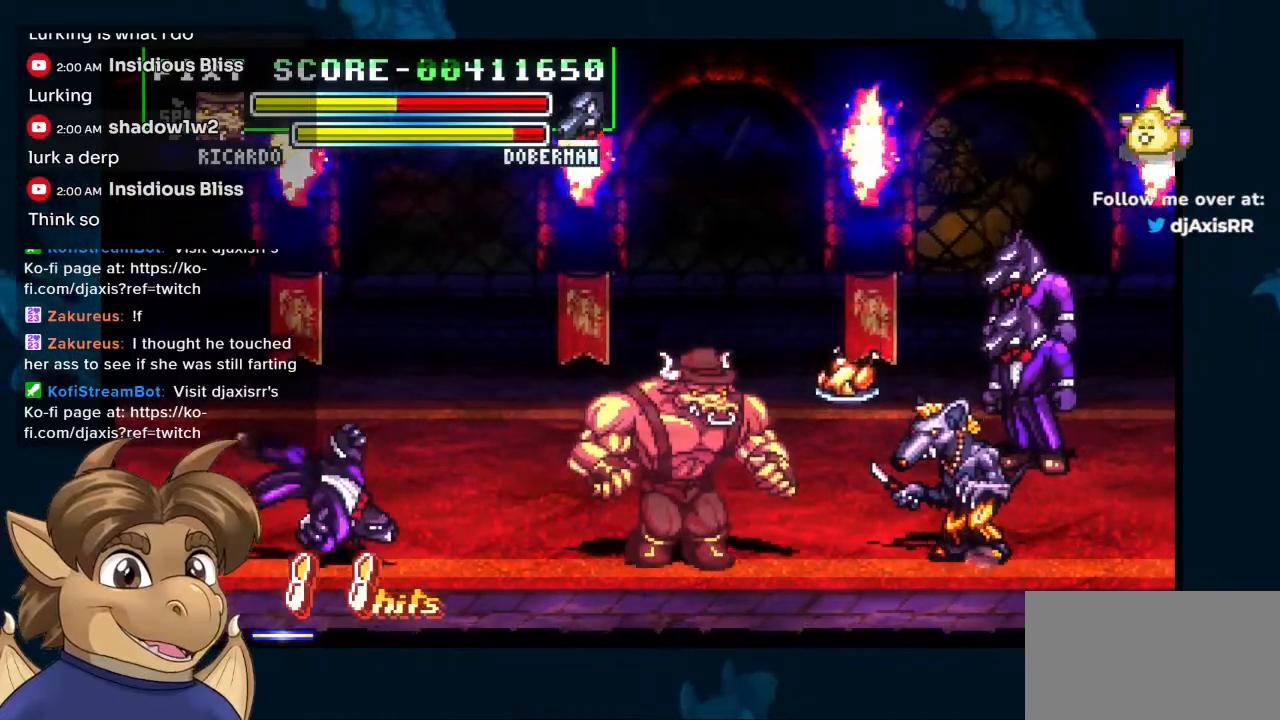
{"buttons": ["DPAD_RIGHT"], "left_stick": "center", "right_stick": "center", "events": []}
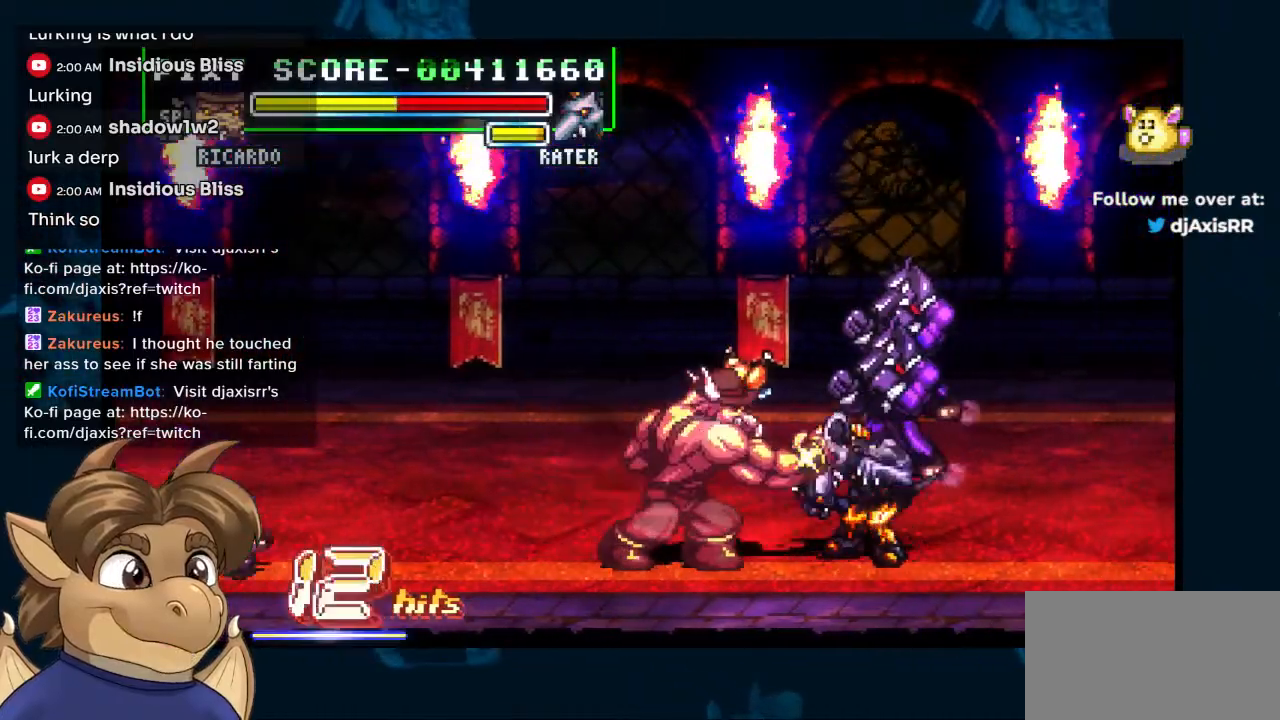
{"buttons": [], "left_stick": "center", "right_stick": "center", "events": [[83, "DPAD_RIGHT", "up"]]}